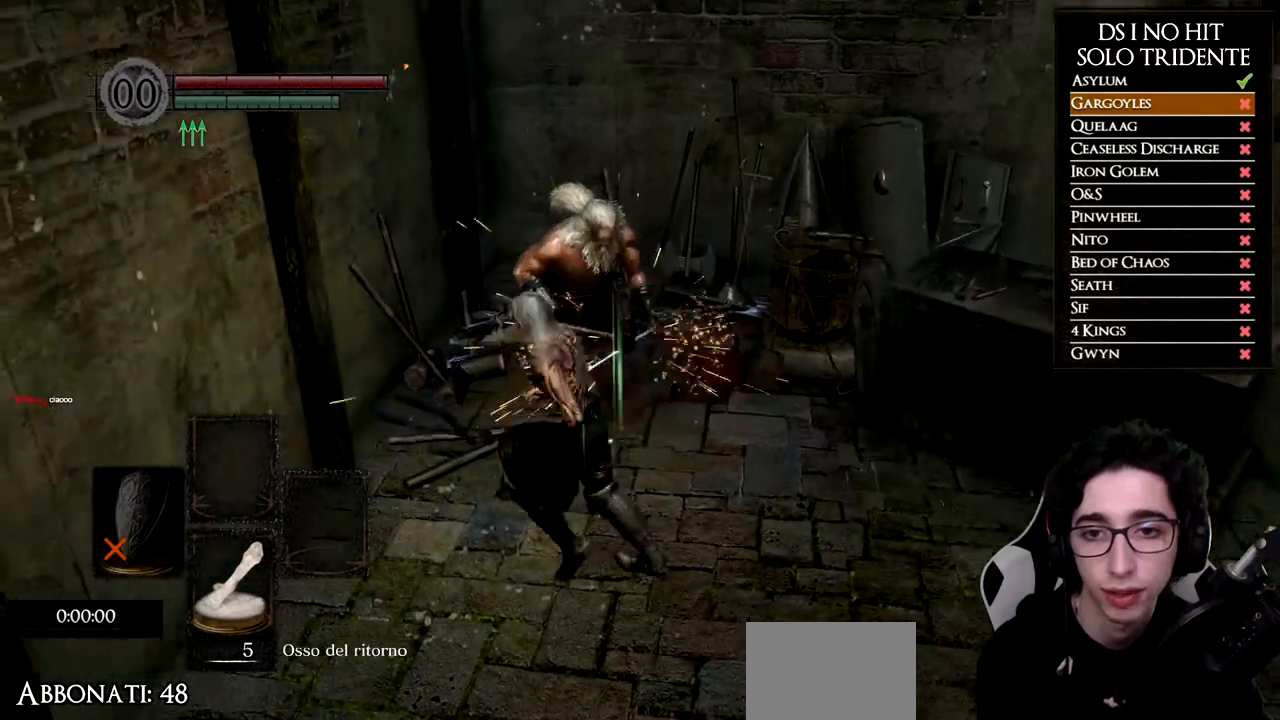
Gameplay with a controller (Xbox layout); each line is a JSON object with the inputs held at the frame after it. "events" lists button and stick changes between this image and that frame as [ms after this image, input, new state], when the widget could be followed in between.
{"buttons": [], "left_stick": "up", "right_stick": "center", "events": [[100, "right_stick", "down-right"], [150, "left_stick", "up"], [167, "R1", "down"], [317, "R1", "up"], [350, "R1", "down"], [434, "R1", "up"], [434, "right_stick", "center"]]}
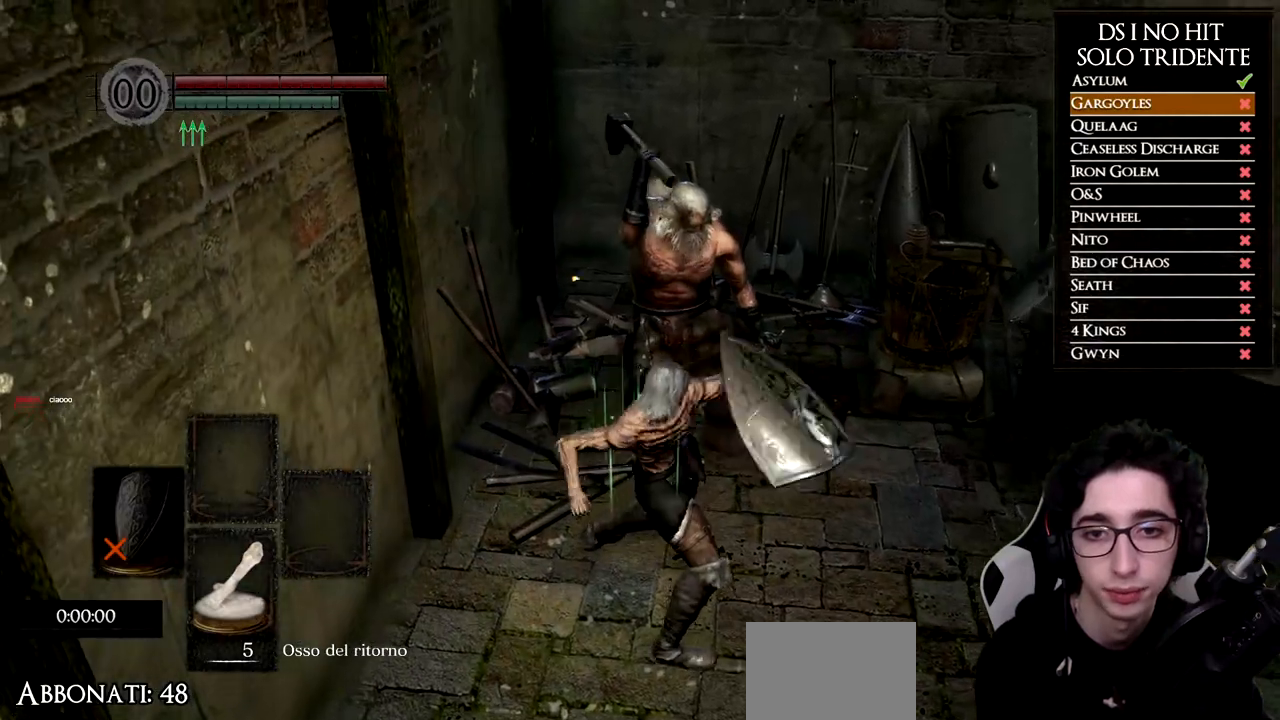
{"buttons": ["R1"], "left_stick": "up", "right_stick": "center", "events": [[17, "R1", "down"], [134, "R1", "up"], [217, "R1", "down"], [334, "R1", "up"], [384, "R1", "down"]]}
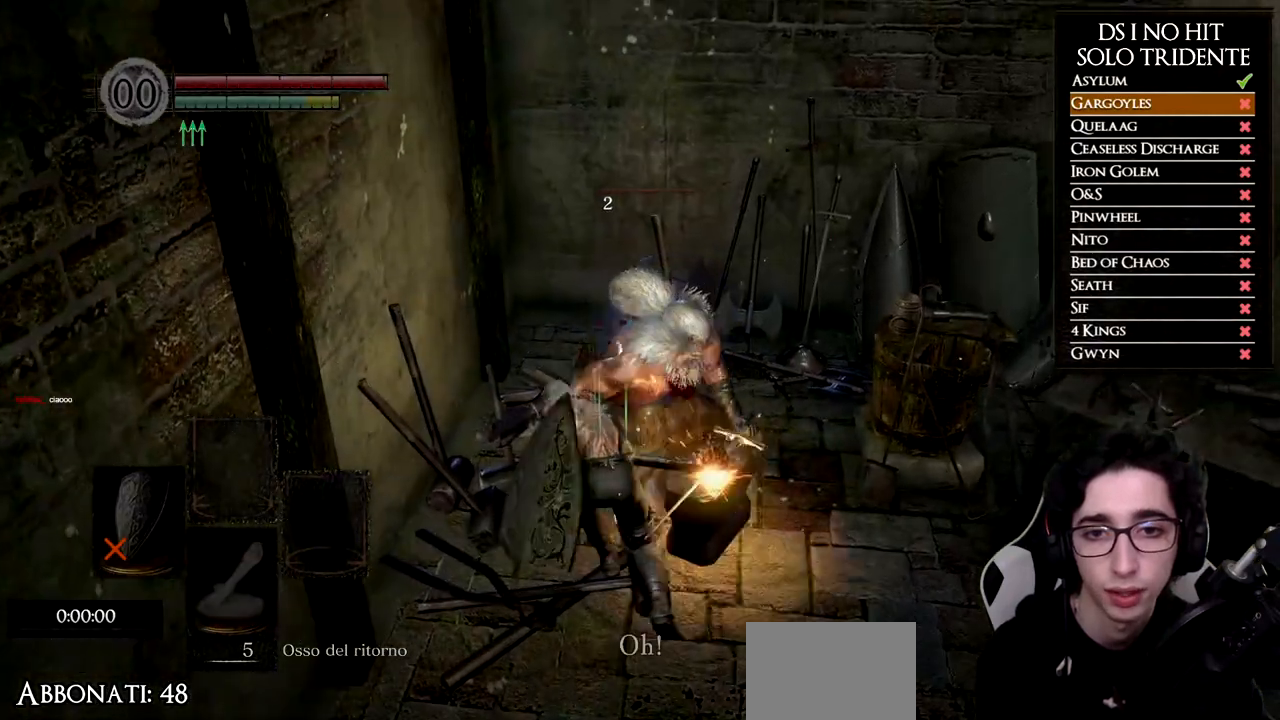
{"buttons": ["R1"], "left_stick": "up", "right_stick": "center", "events": [[17, "R1", "up"], [83, "R1", "down"], [200, "R1", "up"], [267, "R1", "down"], [367, "R1", "up"], [451, "R1", "down"]]}
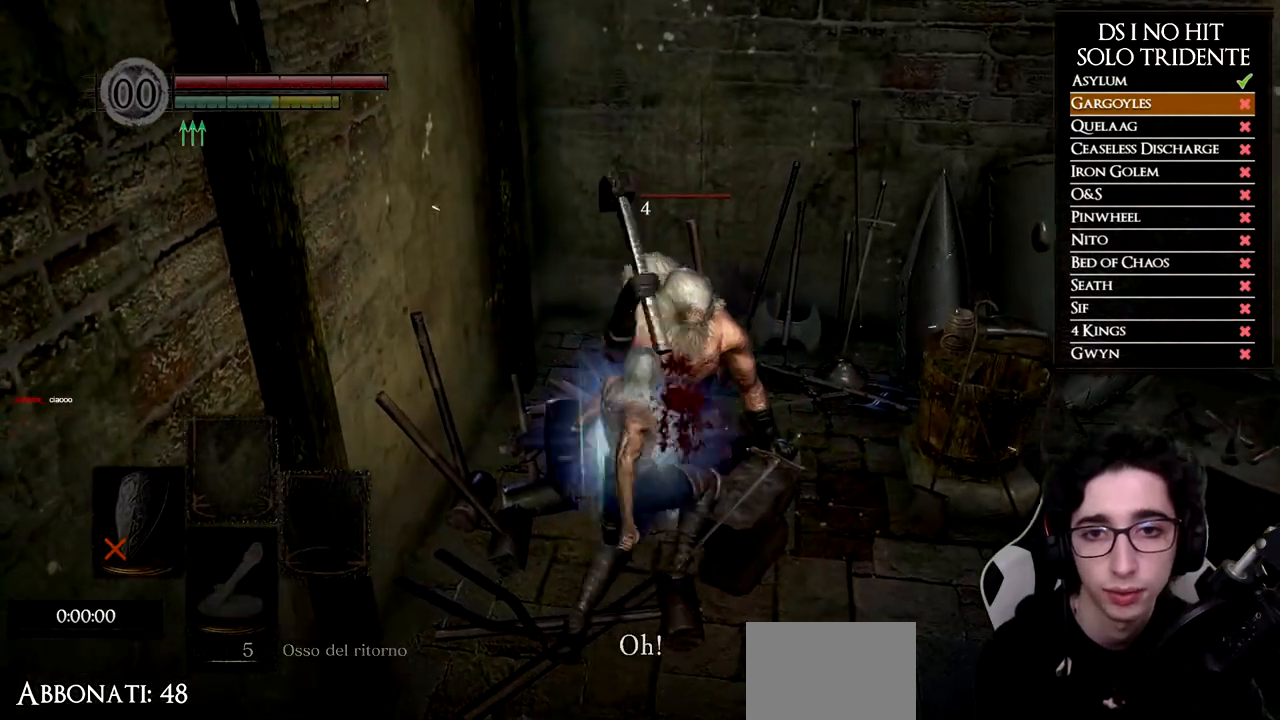
{"buttons": ["R1"], "left_stick": "up-right", "right_stick": "center", "events": [[66, "R1", "up"], [100, "R1", "down"], [250, "R1", "up"], [333, "R1", "down"], [400, "R1", "up"], [417, "left_stick", "up-right"], [500, "R1", "down"]]}
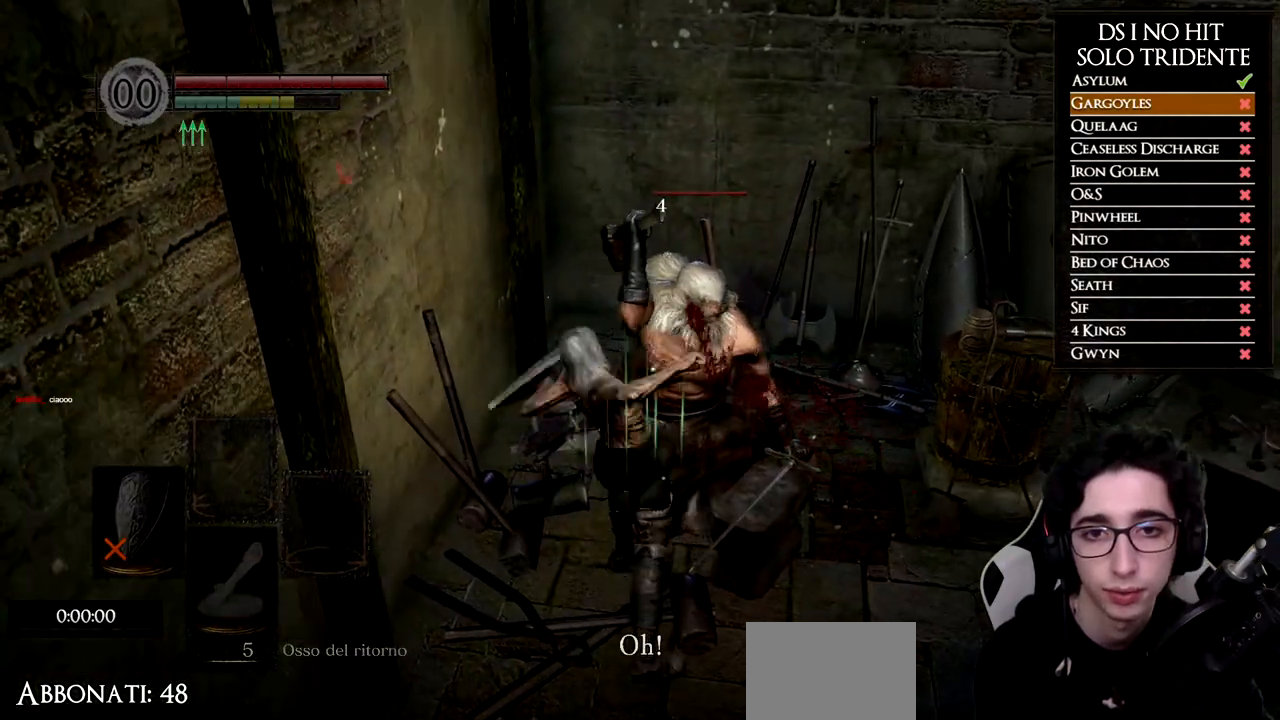
{"buttons": ["R1"], "left_stick": "up-right", "right_stick": "center", "events": [[117, "R1", "up"], [184, "R1", "down"], [284, "R1", "up"], [367, "R1", "down"], [467, "R1", "up"], [501, "R1", "down"]]}
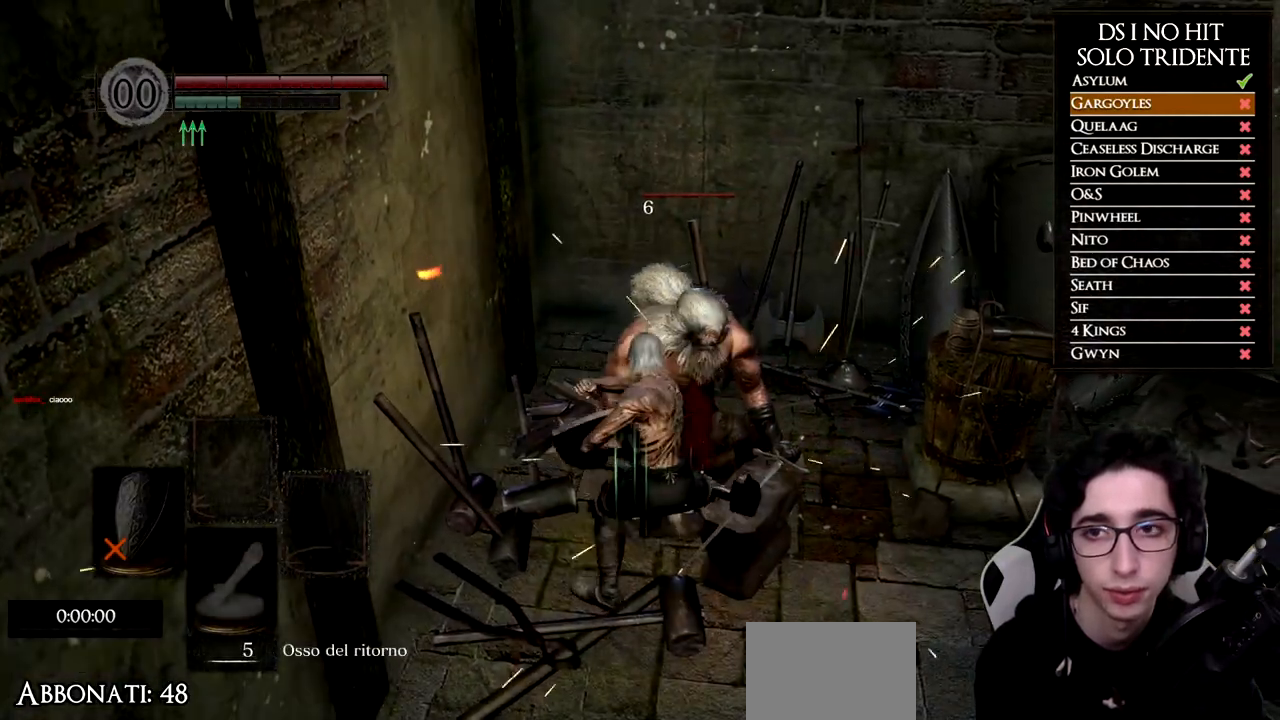
{"buttons": [], "left_stick": "up-right", "right_stick": "center", "events": [[133, "R1", "up"], [183, "R1", "down"], [317, "R1", "up"], [367, "R1", "down"], [483, "R1", "up"]]}
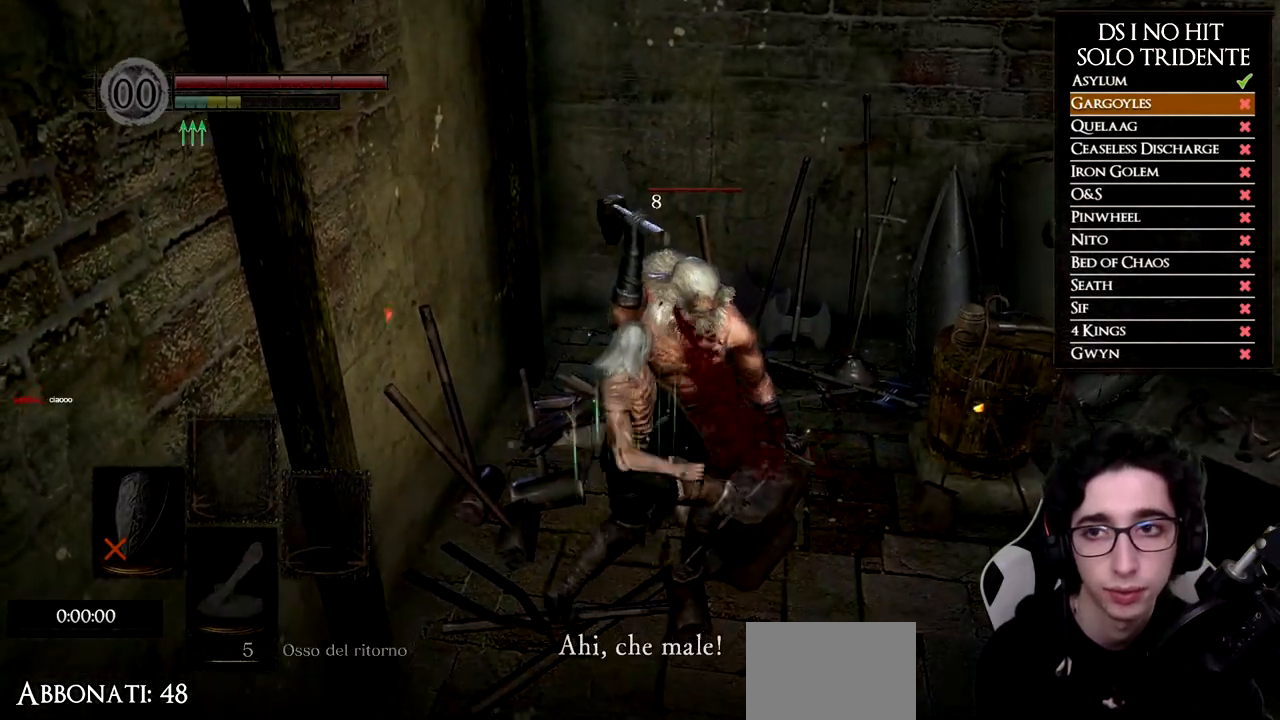
{"buttons": ["R1"], "left_stick": "up", "right_stick": "center", "events": [[417, "R1", "down"], [451, "left_stick", "up"]]}
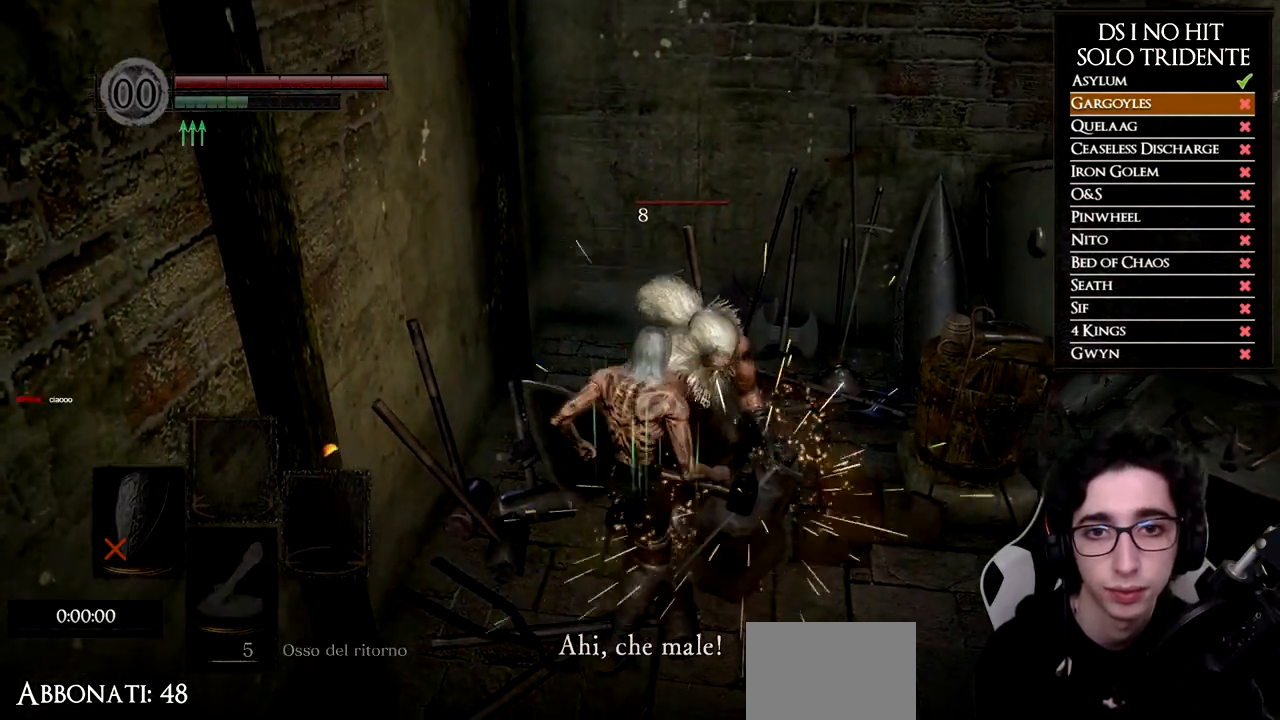
{"buttons": [], "left_stick": "up-right", "right_stick": "center", "events": [[33, "R1", "up"], [450, "left_stick", "up-right"]]}
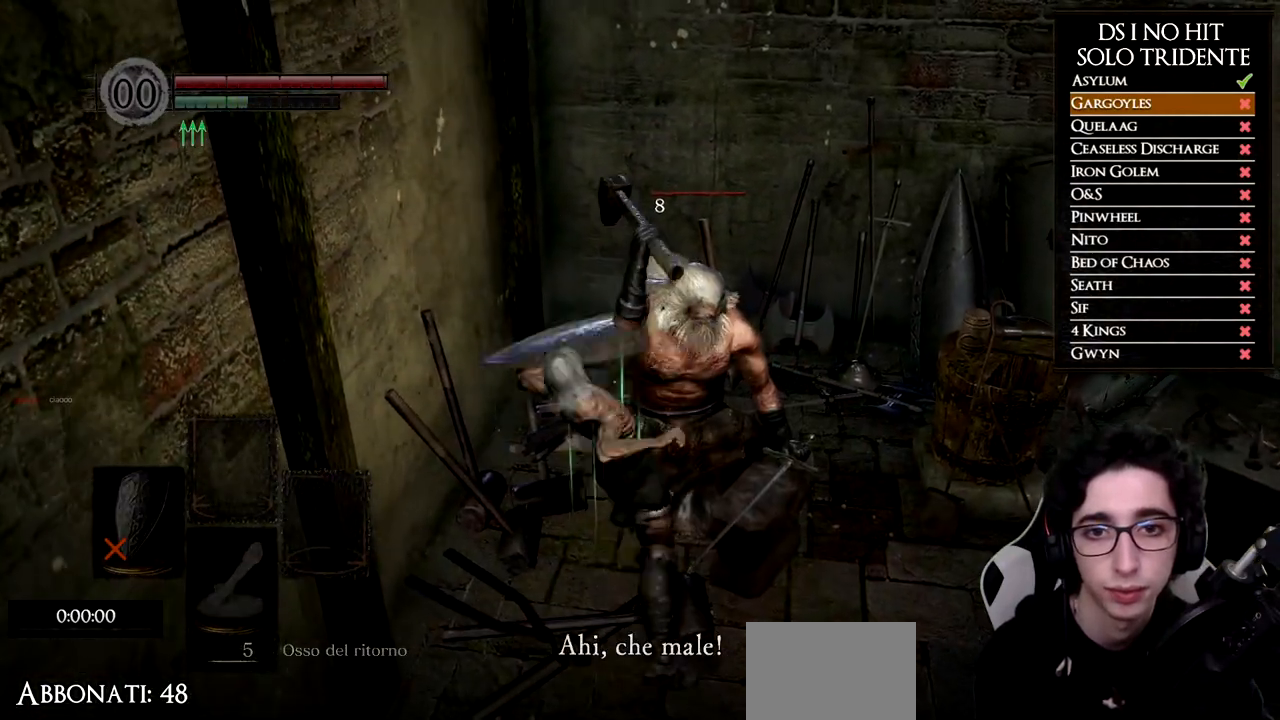
{"buttons": [], "left_stick": "down-right", "right_stick": "center", "events": [[67, "left_stick", "right"], [200, "left_stick", "down-right"], [284, "right_stick", "left"], [434, "right_stick", "center"]]}
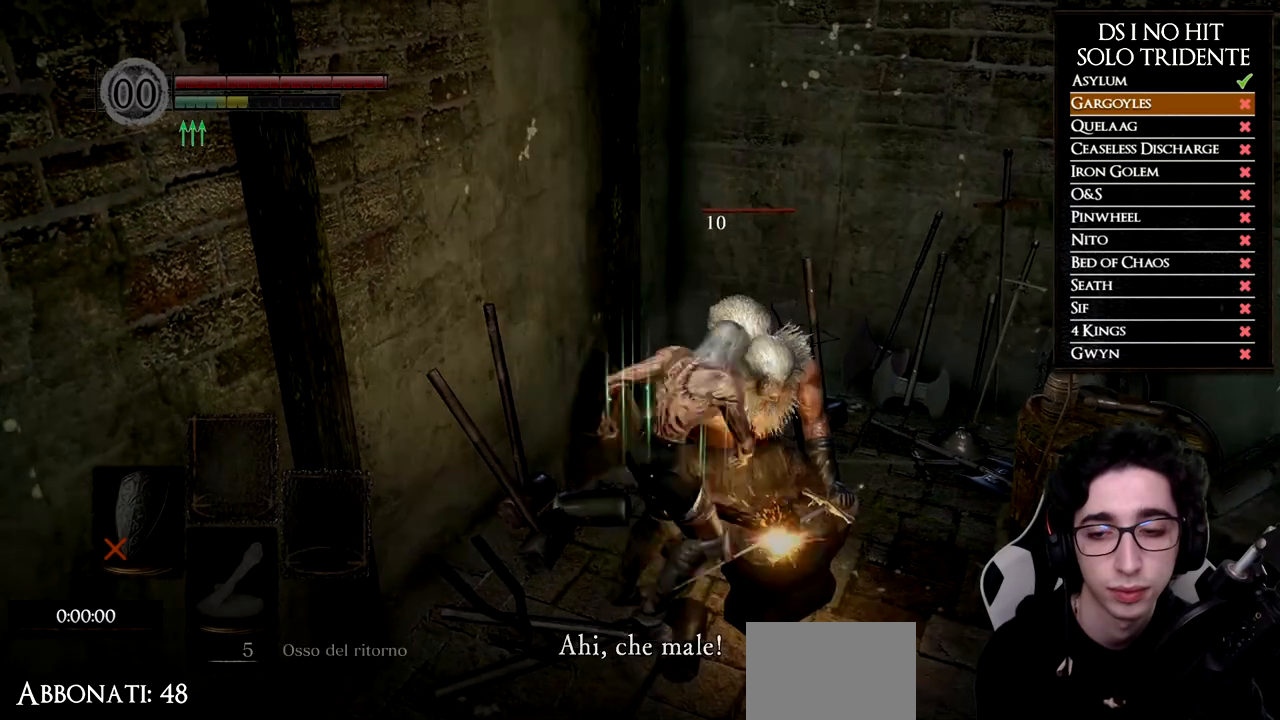
{"buttons": [], "left_stick": "down", "right_stick": "center", "events": [[50, "left_stick", "down"], [200, "right_stick", "left"], [450, "right_stick", "center"]]}
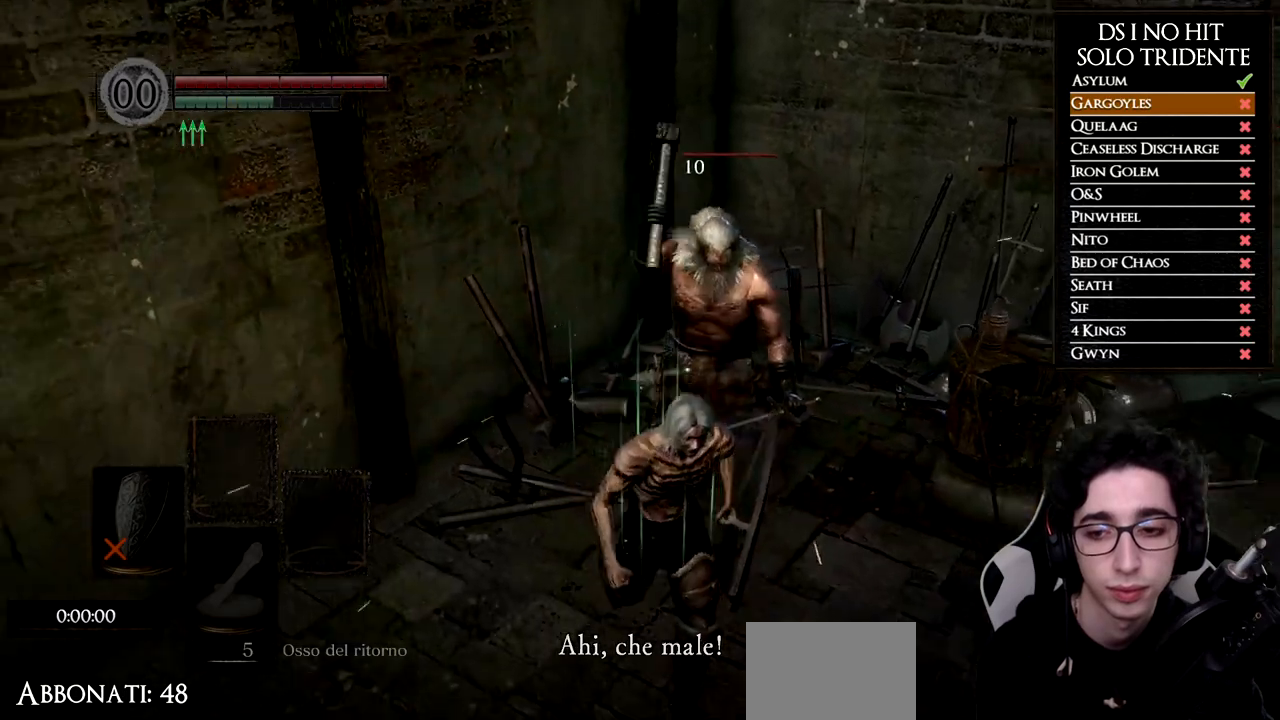
{"buttons": ["DPAD_DOWN"], "left_stick": "down", "right_stick": "center", "events": [[50, "DPAD_DOWN", "down"], [167, "DPAD_DOWN", "up"], [234, "right_stick", "up"], [367, "right_stick", "center"], [434, "DPAD_DOWN", "down"]]}
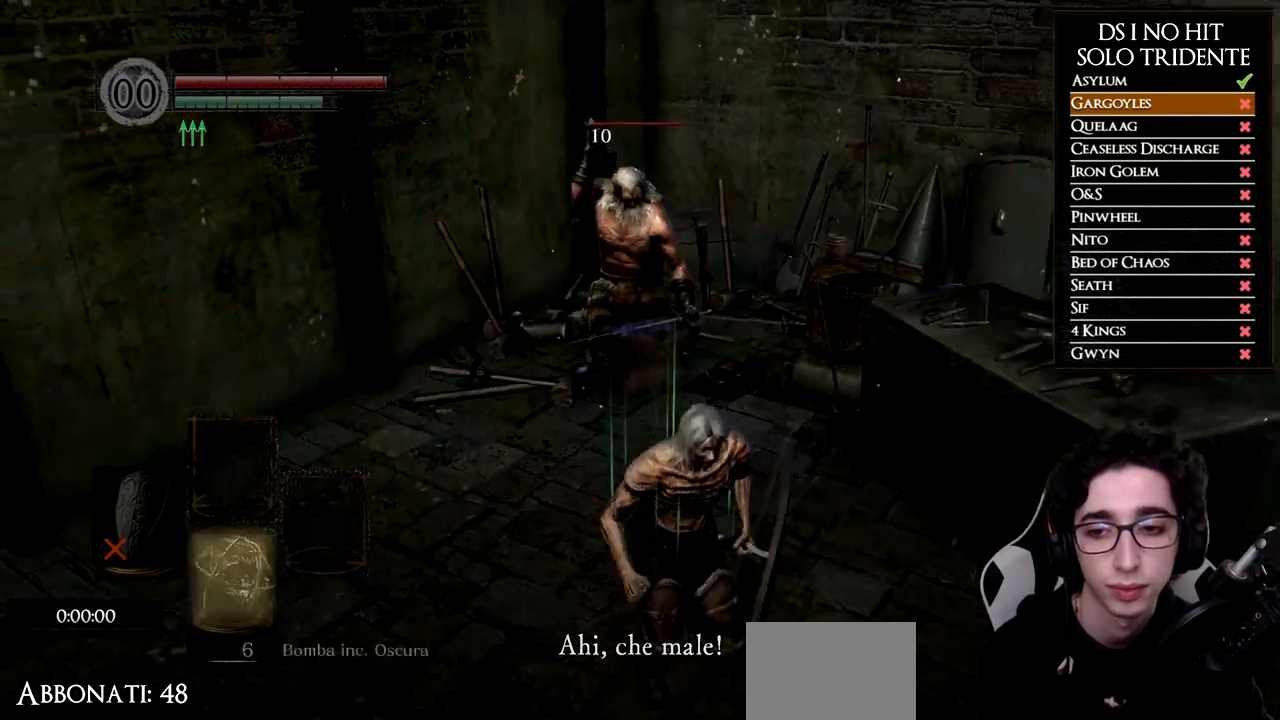
{"buttons": [], "left_stick": "down", "right_stick": "center", "events": [[33, "DPAD_DOWN", "up"], [400, "A", "down"], [450, "A", "up"]]}
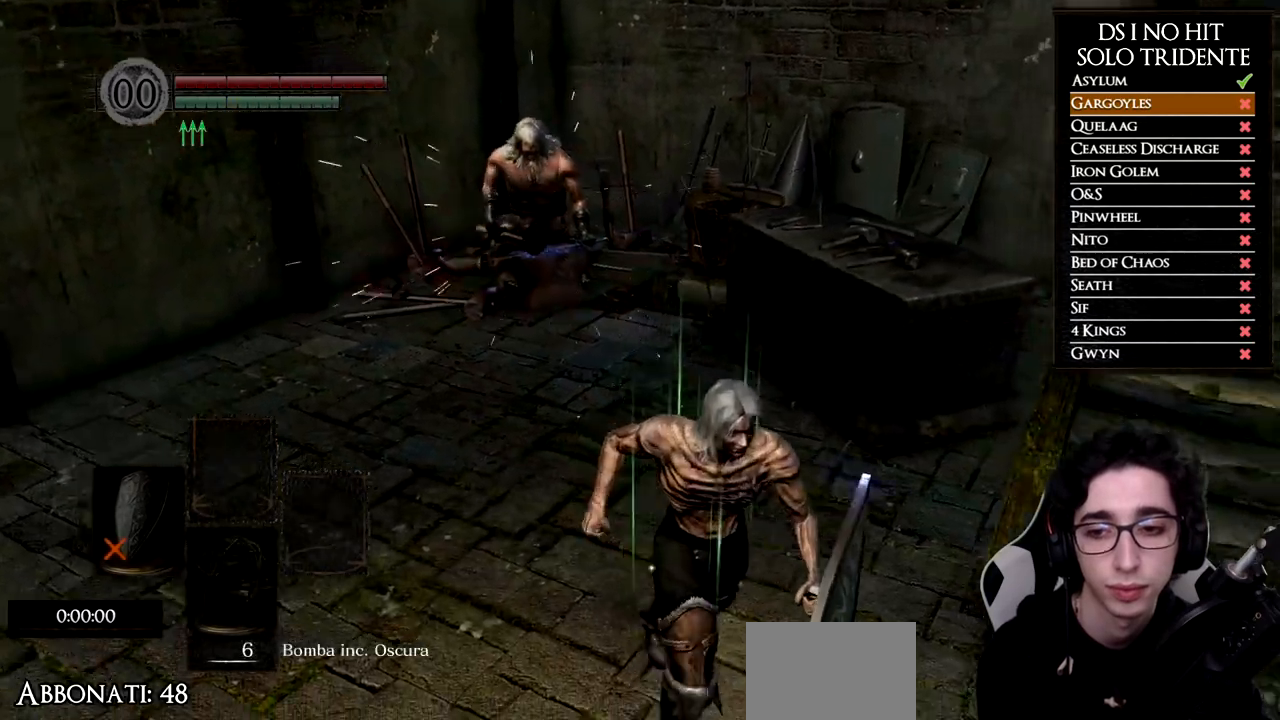
{"buttons": [], "left_stick": "up-left", "right_stick": "center", "events": [[67, "DPAD_DOWN", "down"], [150, "DPAD_DOWN", "up"], [167, "left_stick", "center"], [300, "right_stick", "up-left"], [334, "left_stick", "up-left"], [484, "right_stick", "center"]]}
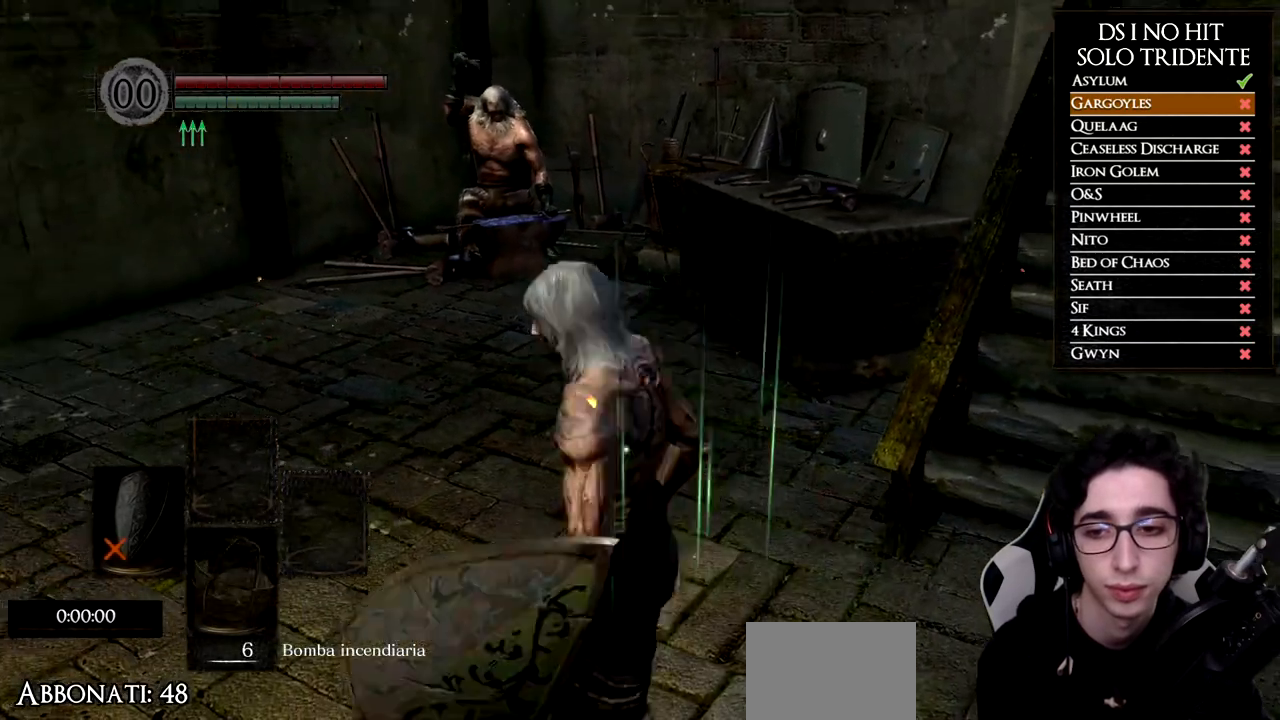
{"buttons": [], "left_stick": "up", "right_stick": "left", "events": [[66, "left_stick", "up"], [450, "right_stick", "left"]]}
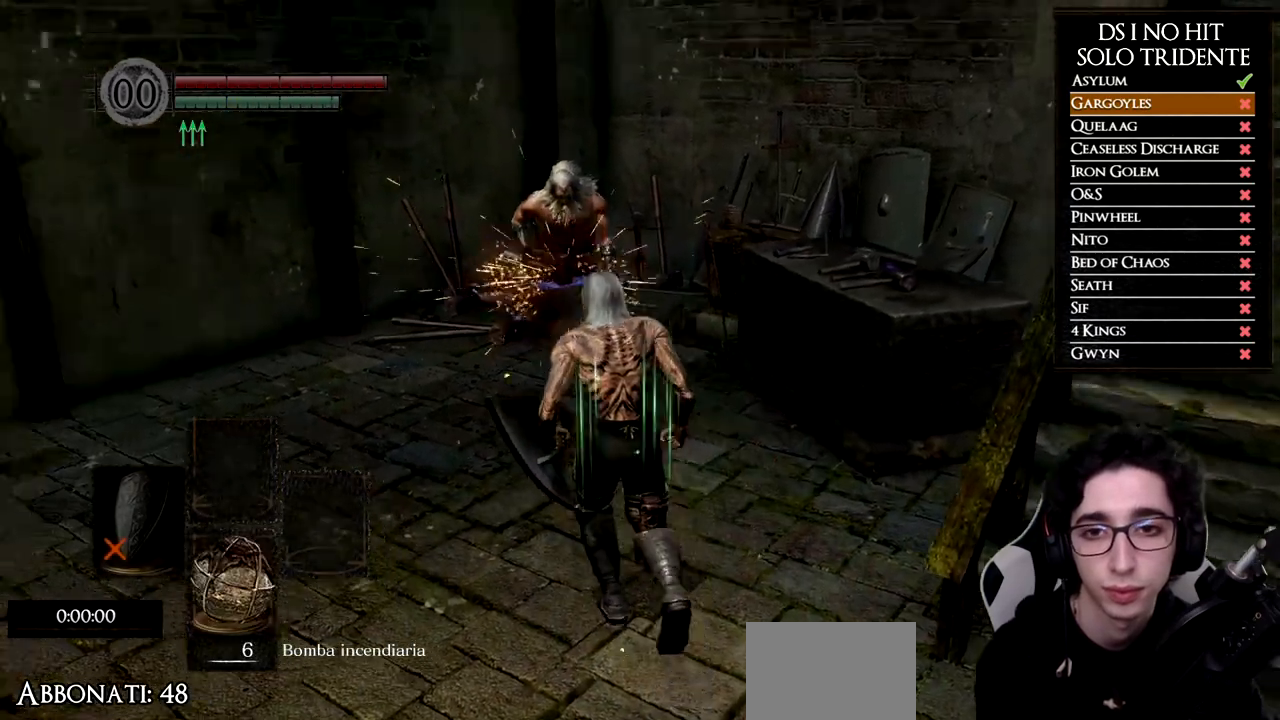
{"buttons": [], "left_stick": "up", "right_stick": "center", "events": [[33, "right_stick", "center"], [100, "X", "down"], [200, "X", "up"], [367, "right_stick", "up-left"], [451, "right_stick", "center"]]}
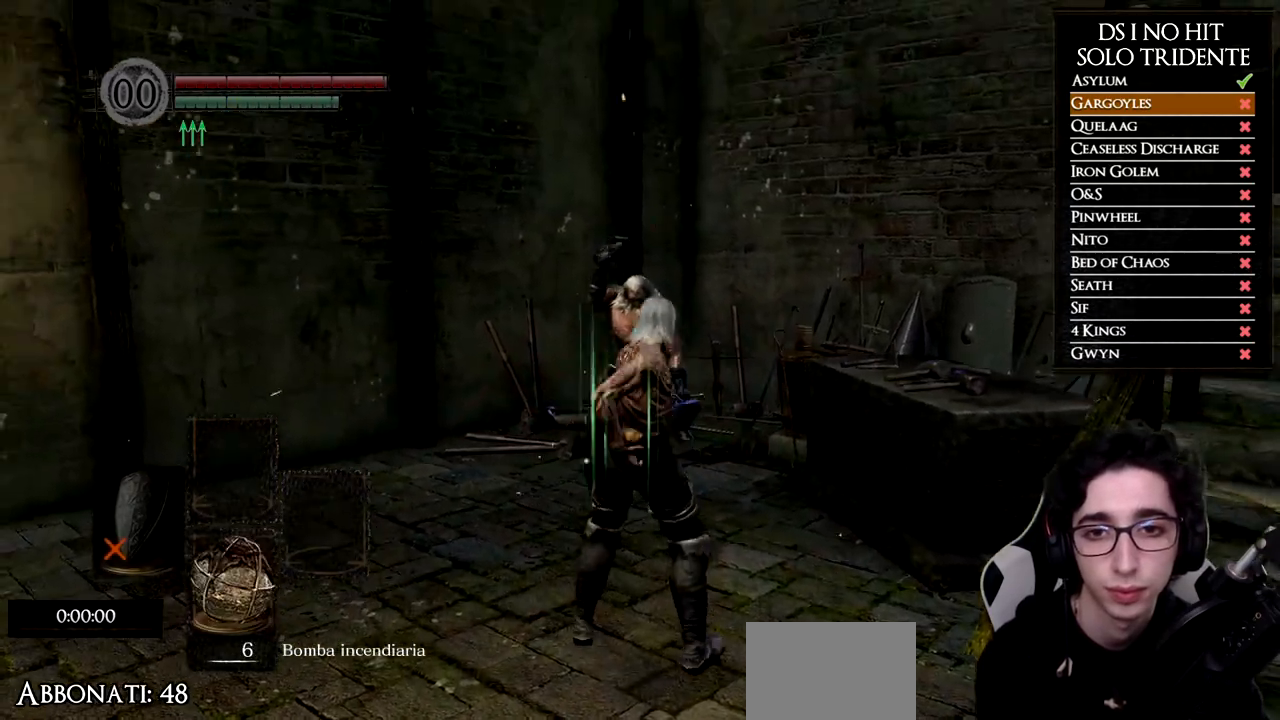
{"buttons": [], "left_stick": "up", "right_stick": "center", "events": [[66, "right_stick", "up"], [166, "right_stick", "center"]]}
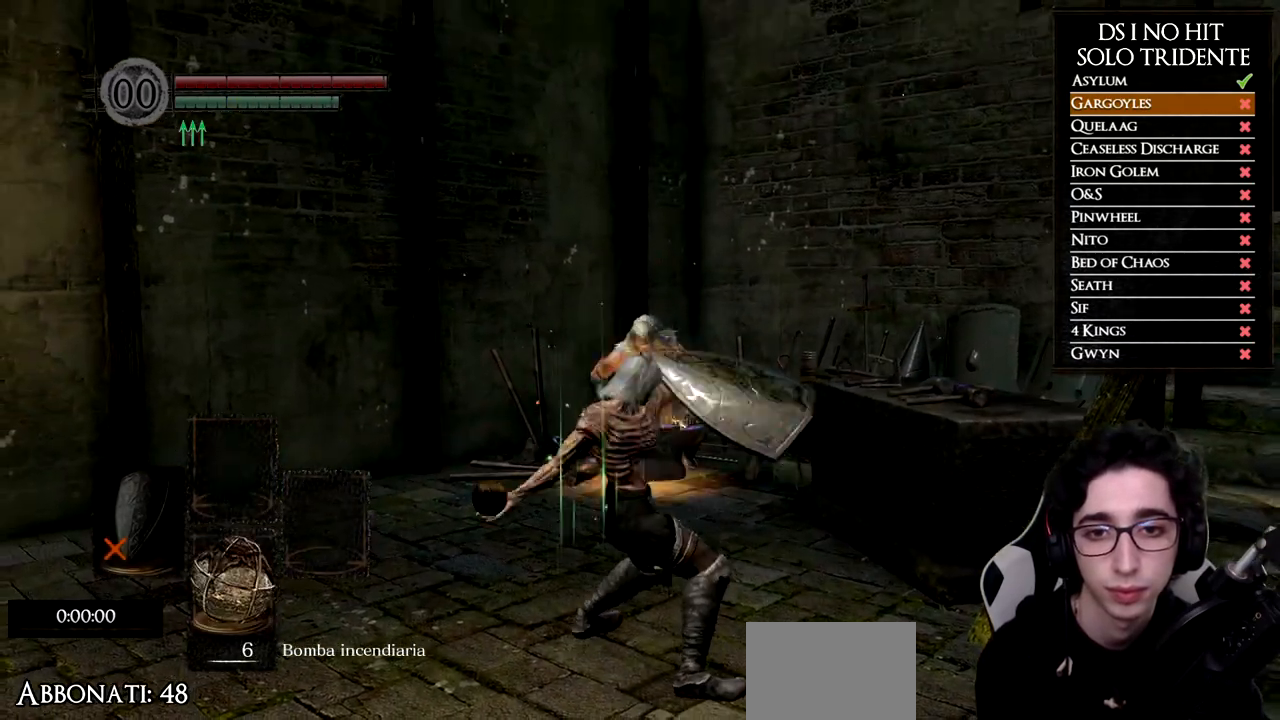
{"buttons": [], "left_stick": "center", "right_stick": "center", "events": [[234, "left_stick", "up-right"], [350, "left_stick", "center"]]}
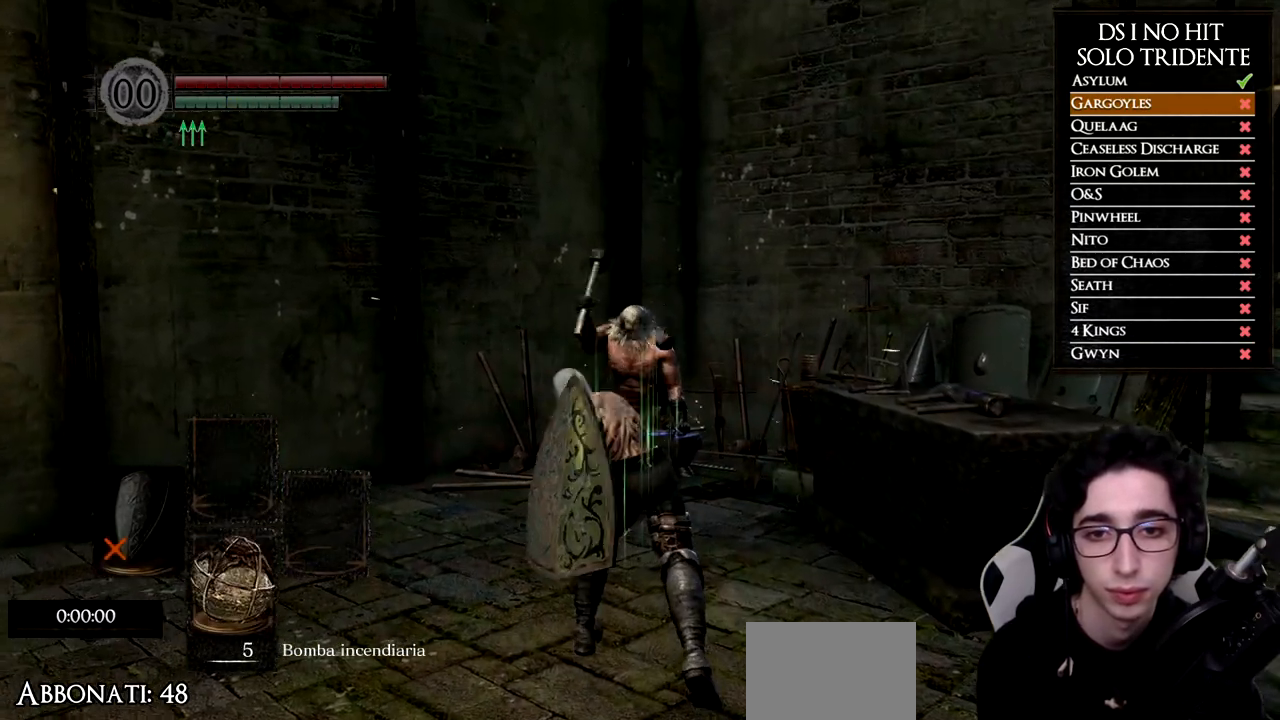
{"buttons": ["B"], "left_stick": "down", "right_stick": "center", "events": [[66, "right_stick", "down"], [116, "left_stick", "down"], [200, "right_stick", "center"], [317, "B", "down"]]}
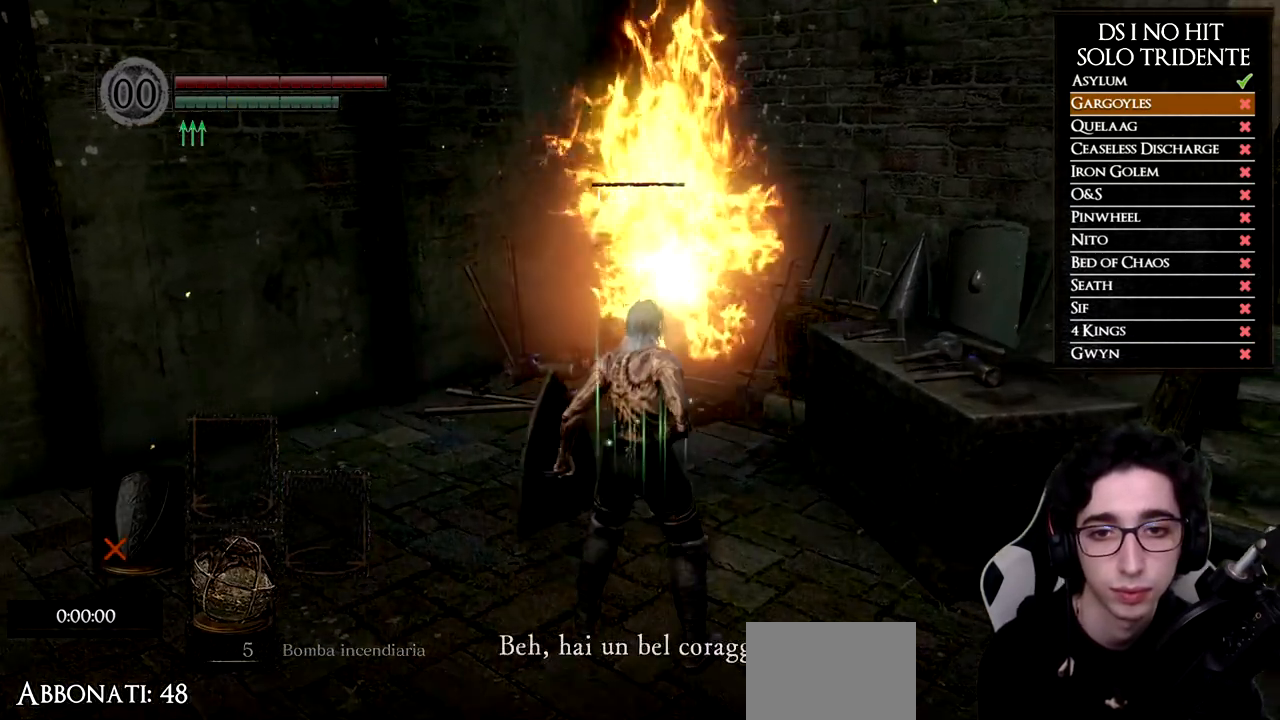
{"buttons": ["B"], "left_stick": "down", "right_stick": "center", "events": []}
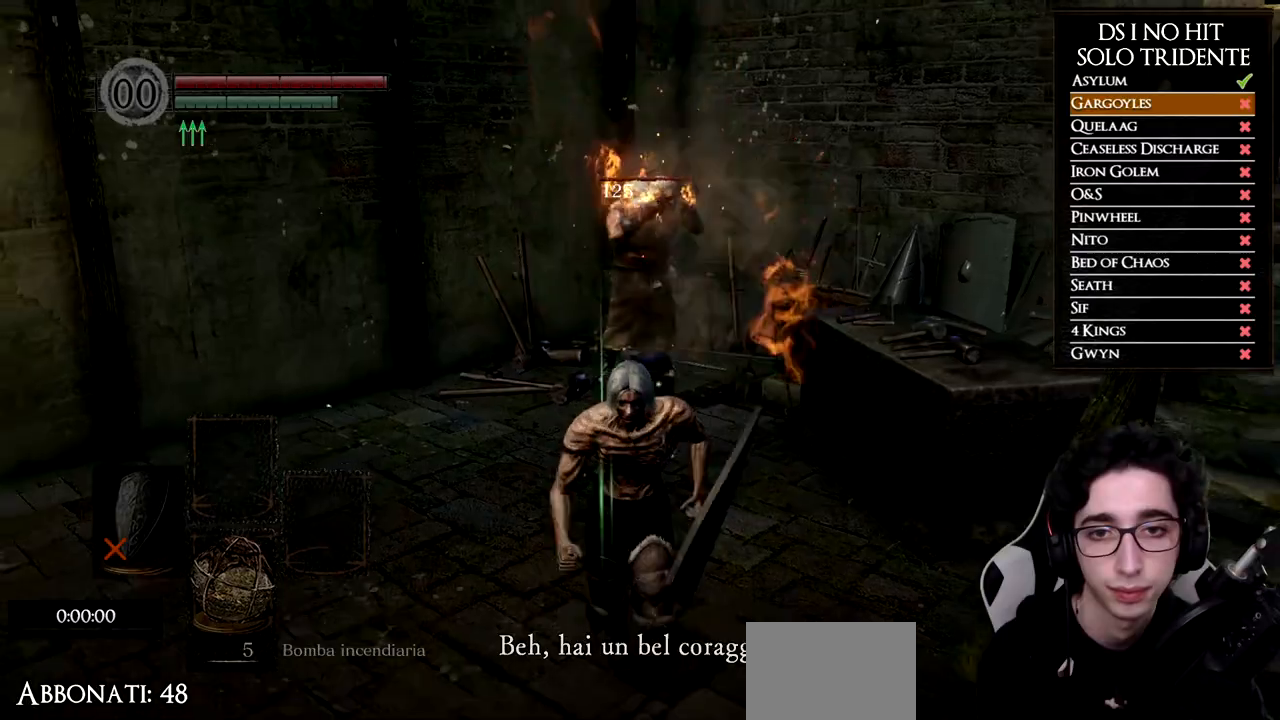
{"buttons": ["B"], "left_stick": "up-right", "right_stick": "center", "events": [[66, "left_stick", "down-right"], [300, "left_stick", "right"], [433, "left_stick", "up-right"]]}
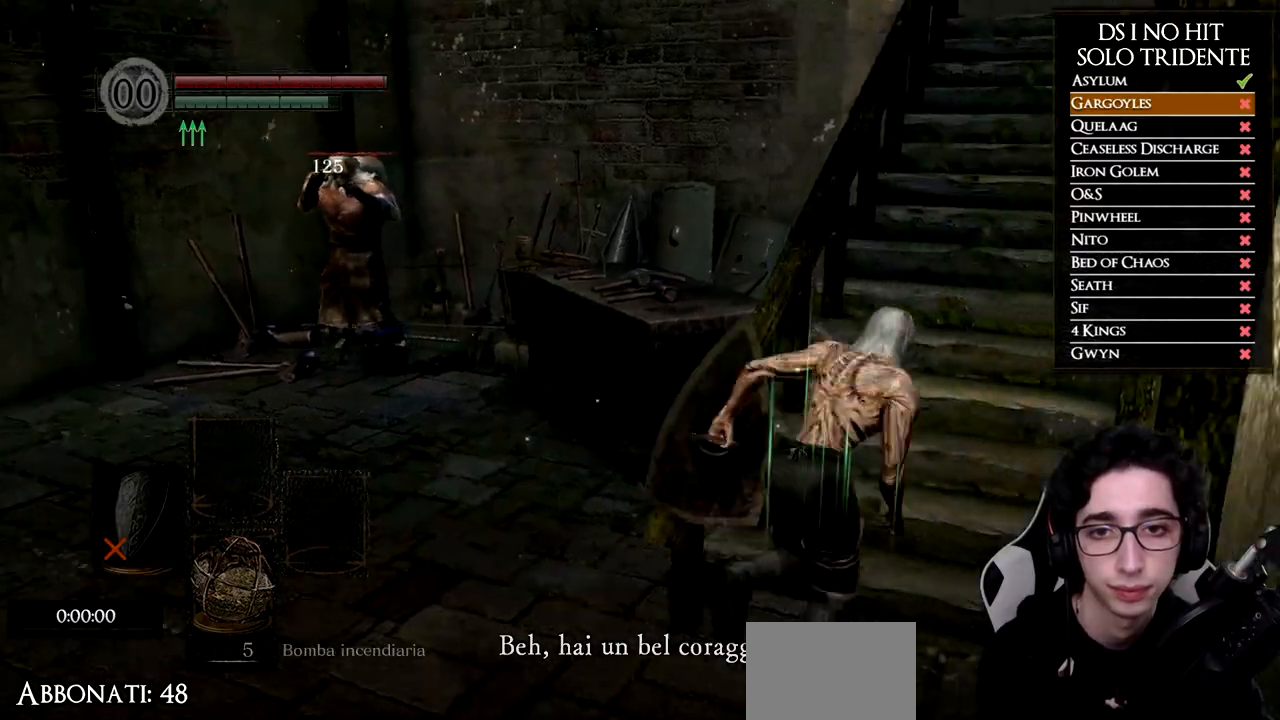
{"buttons": ["B"], "left_stick": "up", "right_stick": "center", "events": [[83, "left_stick", "up"]]}
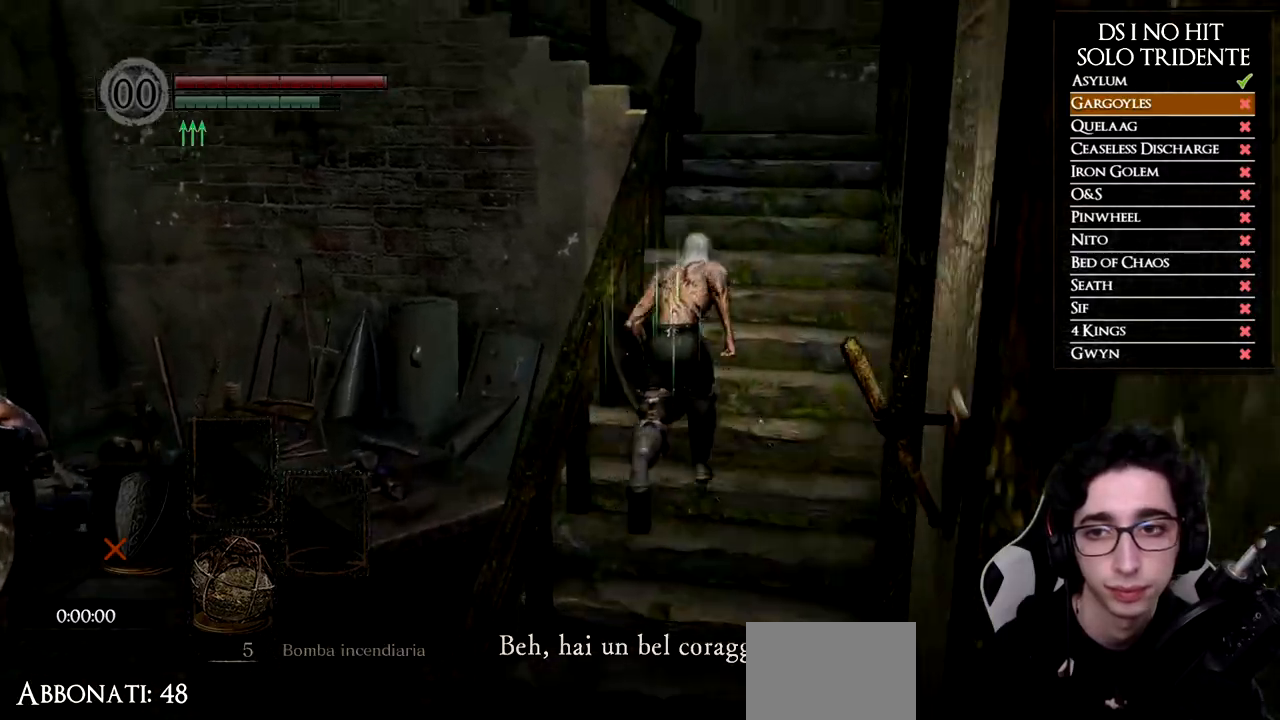
{"buttons": ["B"], "left_stick": "up", "right_stick": "center", "events": [[50, "A", "down"], [166, "A", "up"], [283, "A", "down"], [417, "A", "up"]]}
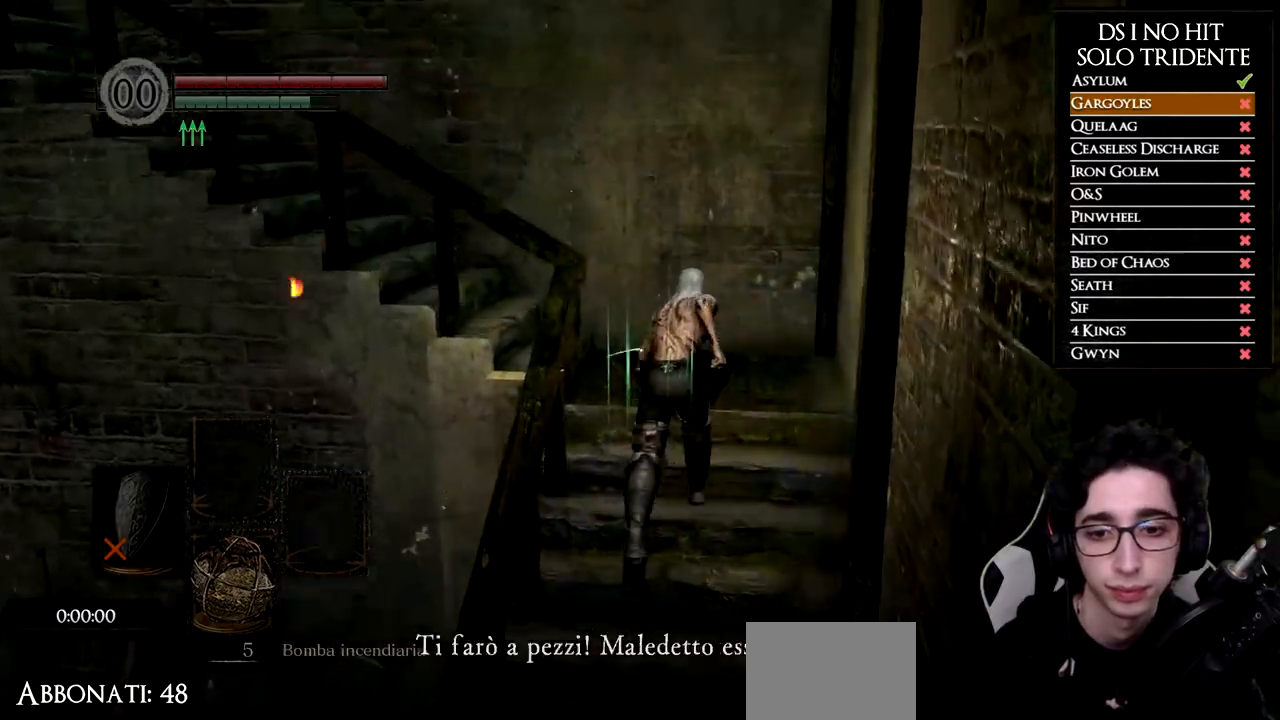
{"buttons": ["B"], "left_stick": "left", "right_stick": "center", "events": [[17, "A", "down"], [100, "A", "up"], [200, "A", "down"], [217, "left_stick", "up-left"], [334, "A", "up"], [367, "left_stick", "left"]]}
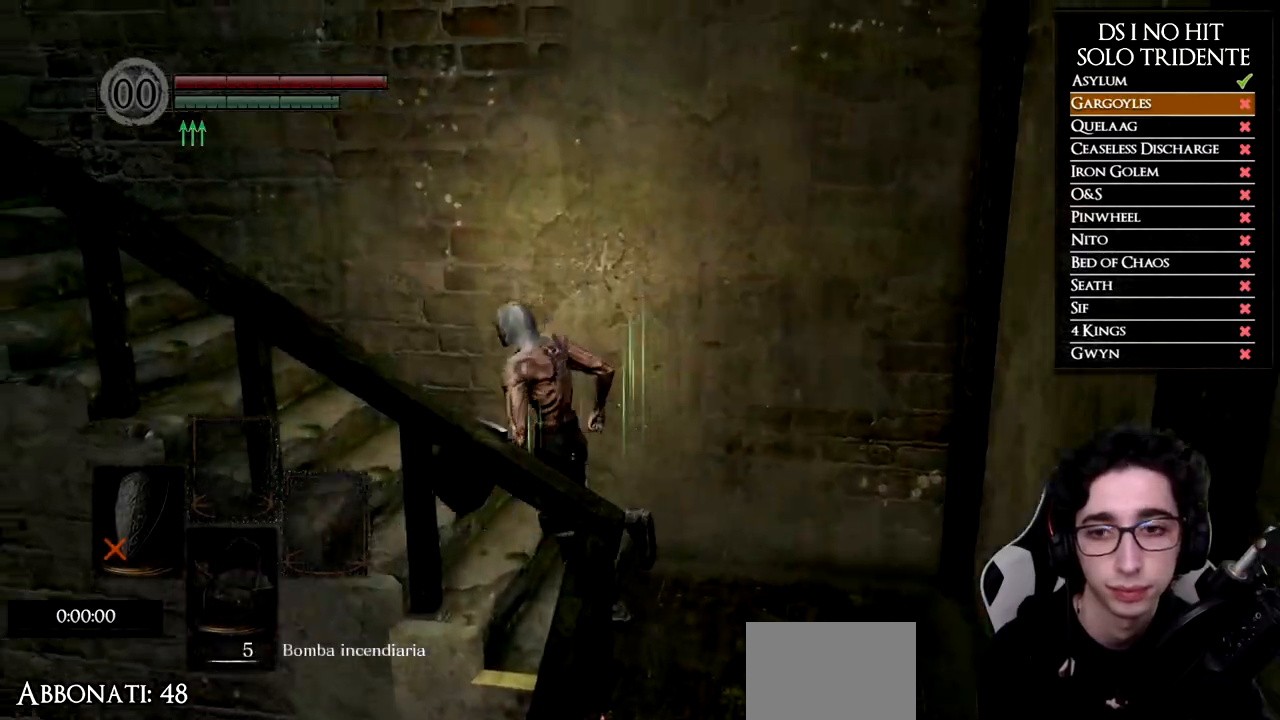
{"buttons": ["B"], "left_stick": "up-left", "right_stick": "center", "events": [[83, "left_stick", "up-left"]]}
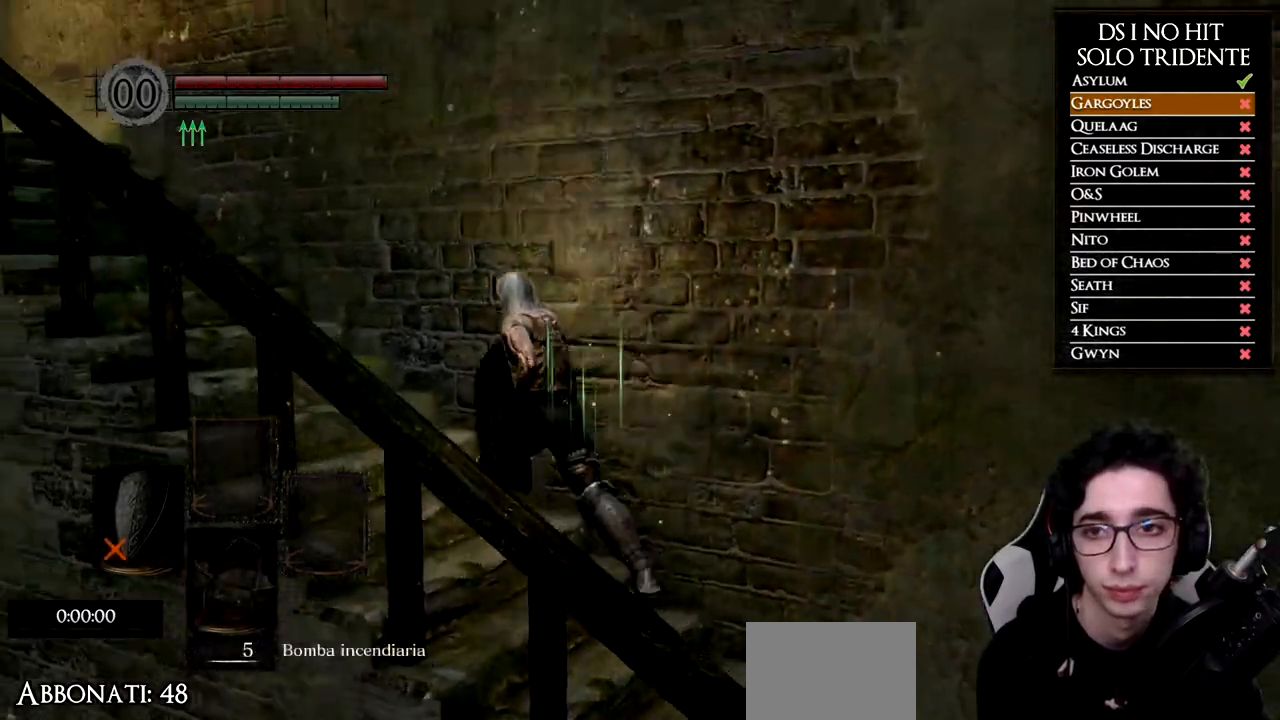
{"buttons": ["B"], "left_stick": "up-left", "right_stick": "center", "events": []}
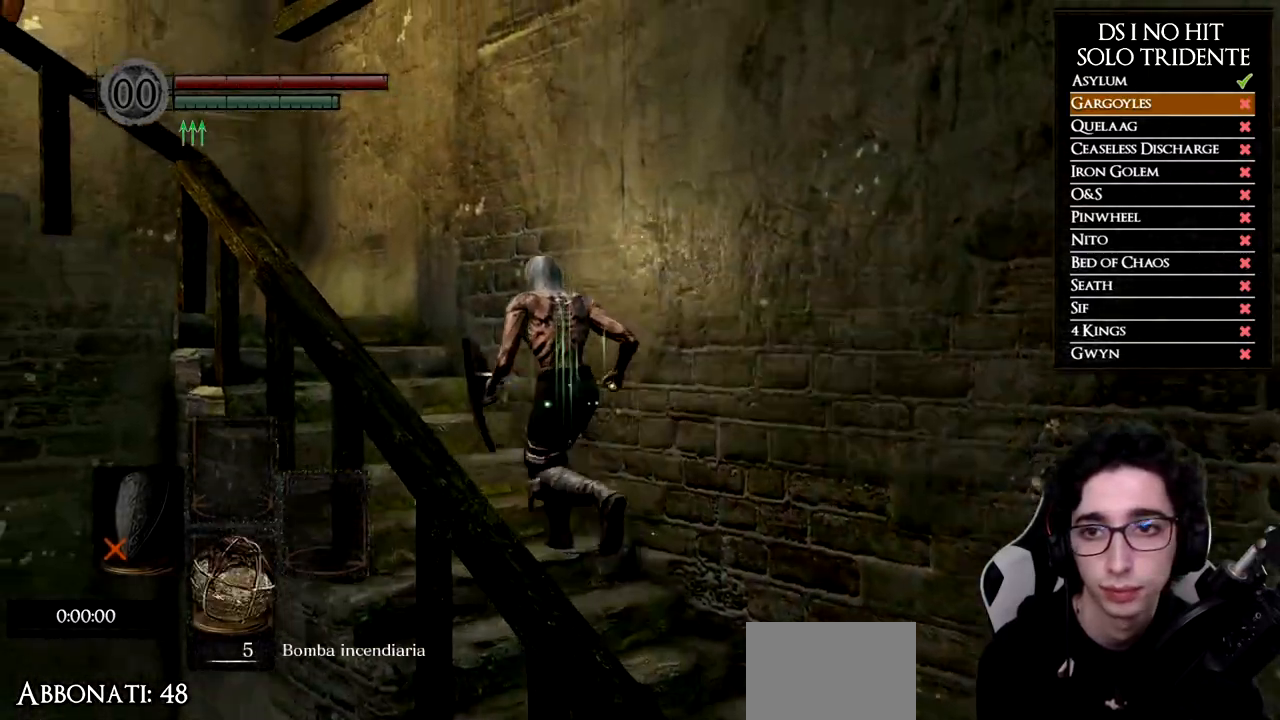
{"buttons": ["B"], "left_stick": "up-left", "right_stick": "center", "events": []}
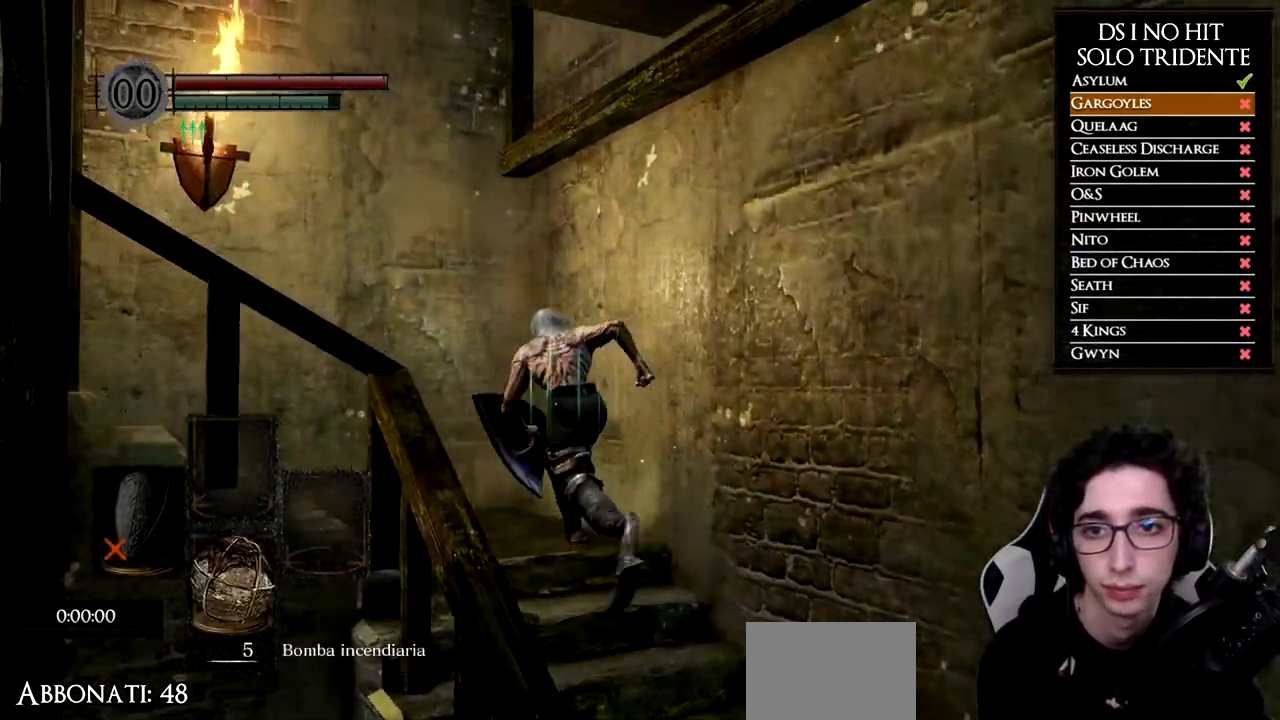
{"buttons": ["B"], "left_stick": "left", "right_stick": "center", "events": [[134, "left_stick", "left"]]}
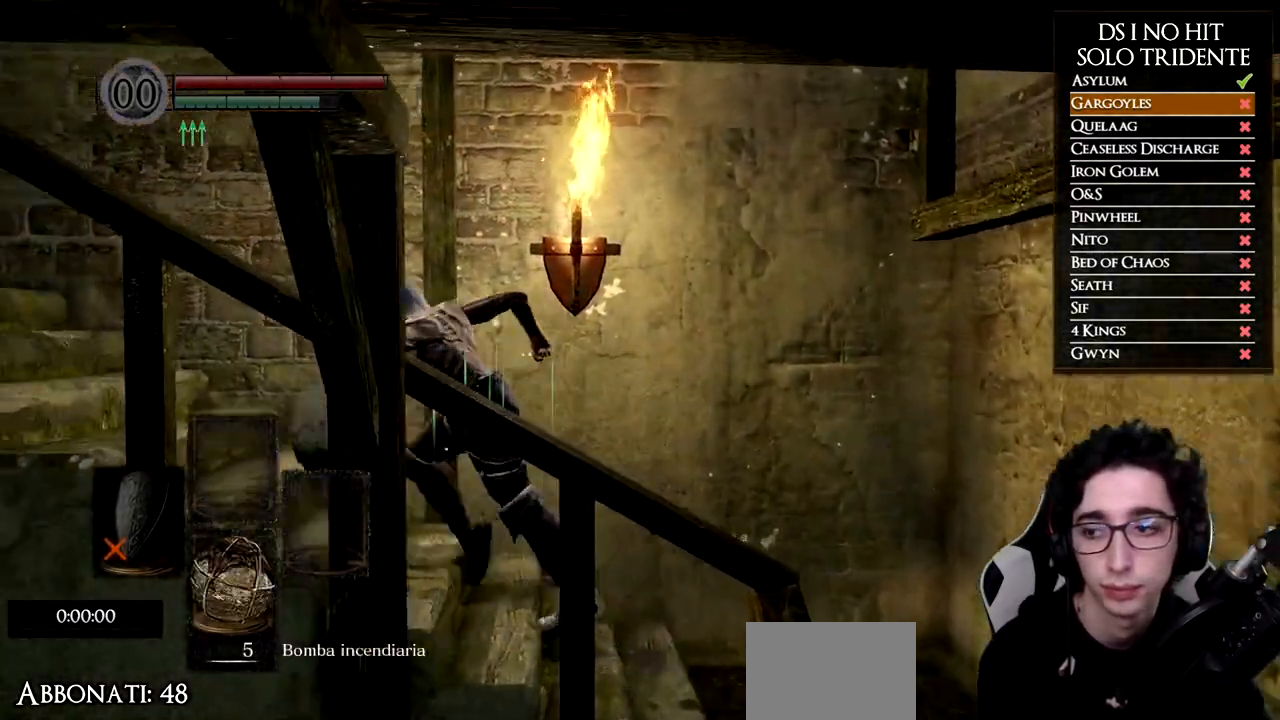
{"buttons": ["B"], "left_stick": "up-left", "right_stick": "center", "events": [[183, "left_stick", "up-left"]]}
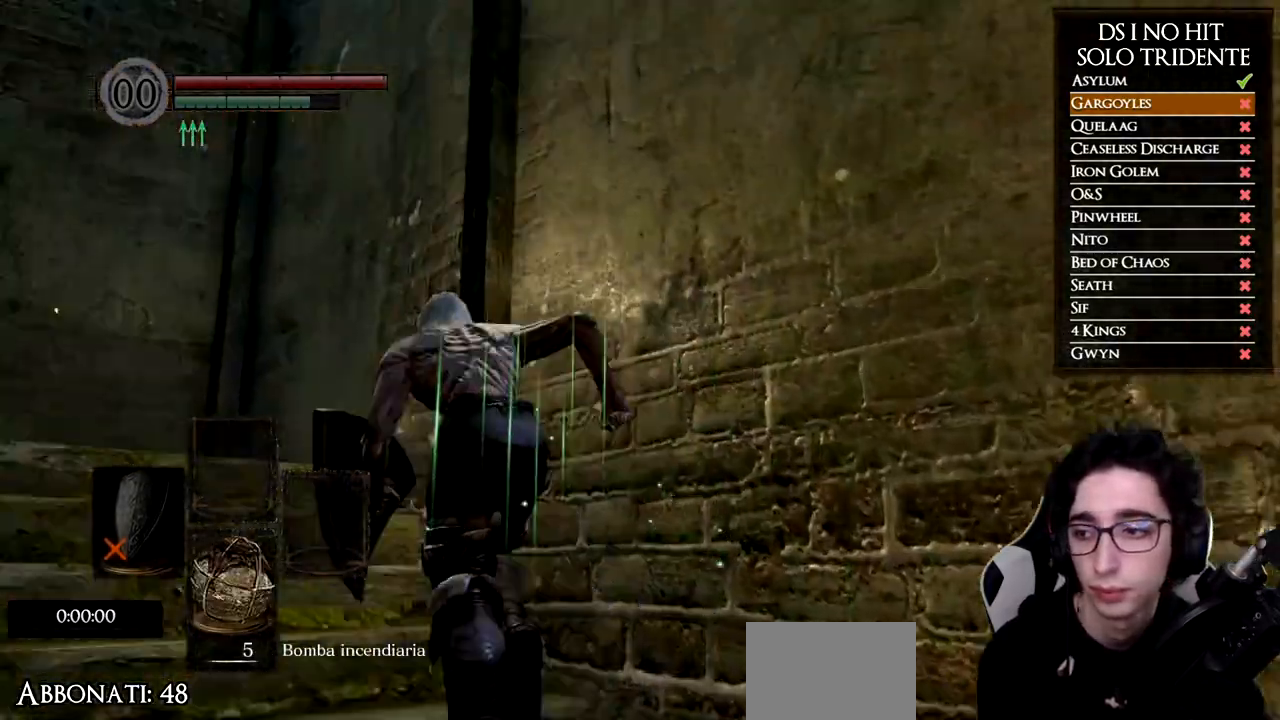
{"buttons": ["B"], "left_stick": "left", "right_stick": "center", "events": [[501, "left_stick", "left"]]}
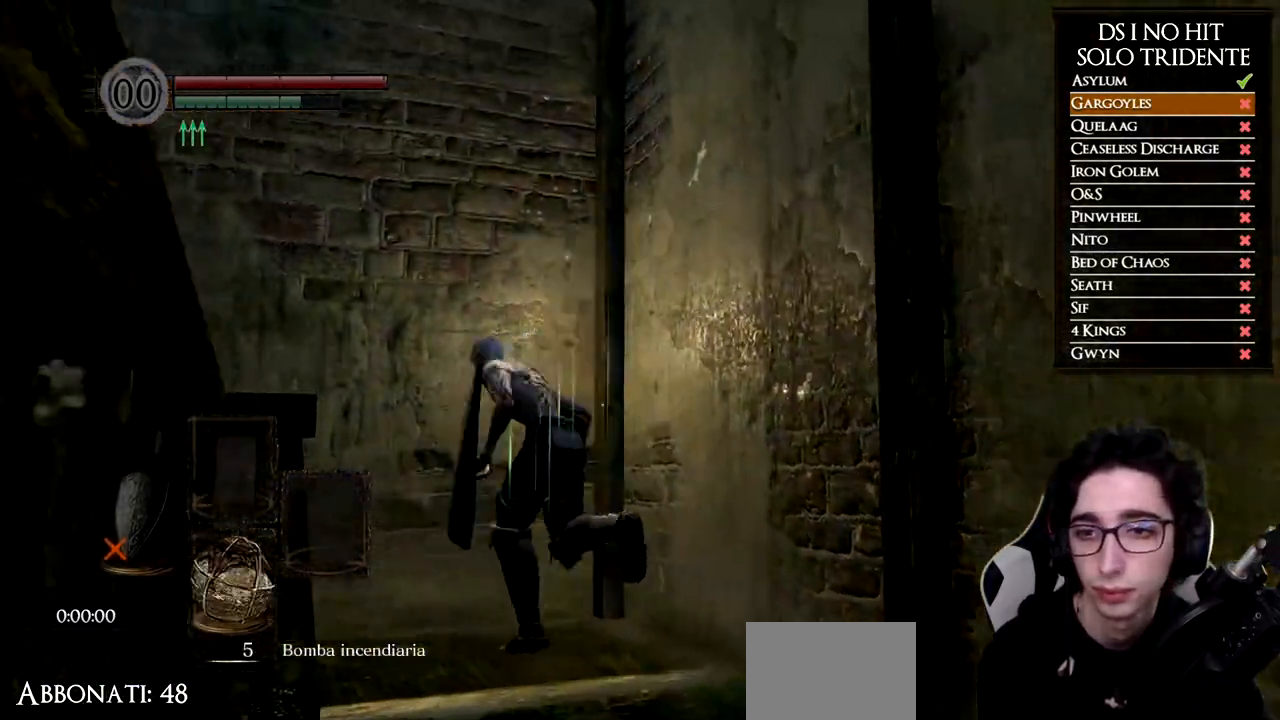
{"buttons": ["B"], "left_stick": "down-left", "right_stick": "center", "events": [[250, "left_stick", "down-left"]]}
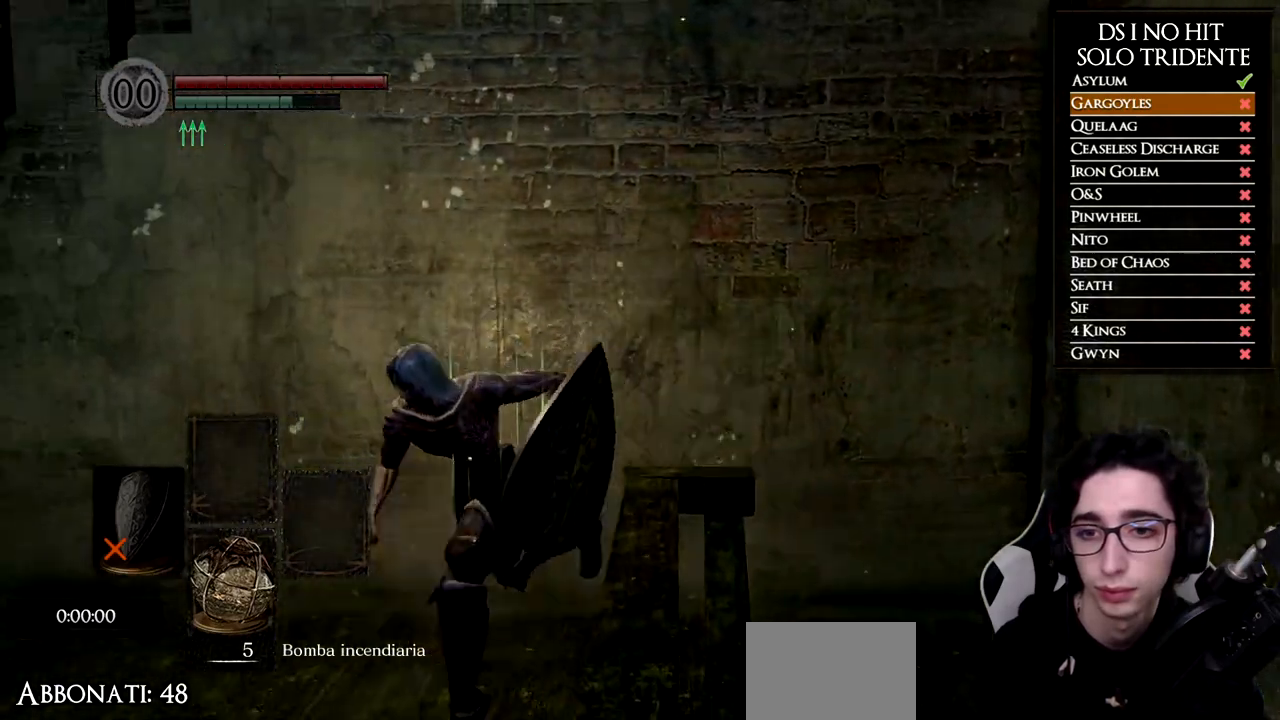
{"buttons": ["A"], "left_stick": "center", "right_stick": "center", "events": [[250, "B", "up"], [334, "A", "down"], [417, "A", "up"], [417, "left_stick", "center"], [484, "A", "down"]]}